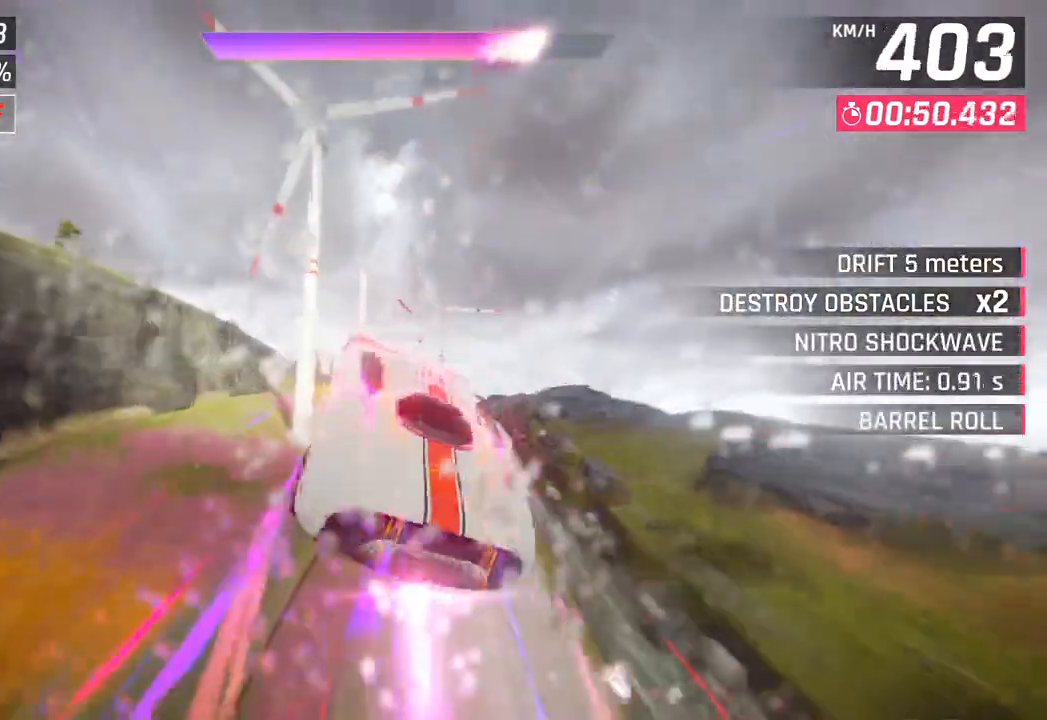
Gameplay with a controller (PlayStation layout); each line is a JSON object with the inputs held at the frame after it. "events" lists button and stick changes between this image and that frame as [ms after this image, input, new state], when the widget could be followed in between.
{"buttons": [], "left_stick": "right", "right_stick": "center", "events": [[467, "left_stick", "right"]]}
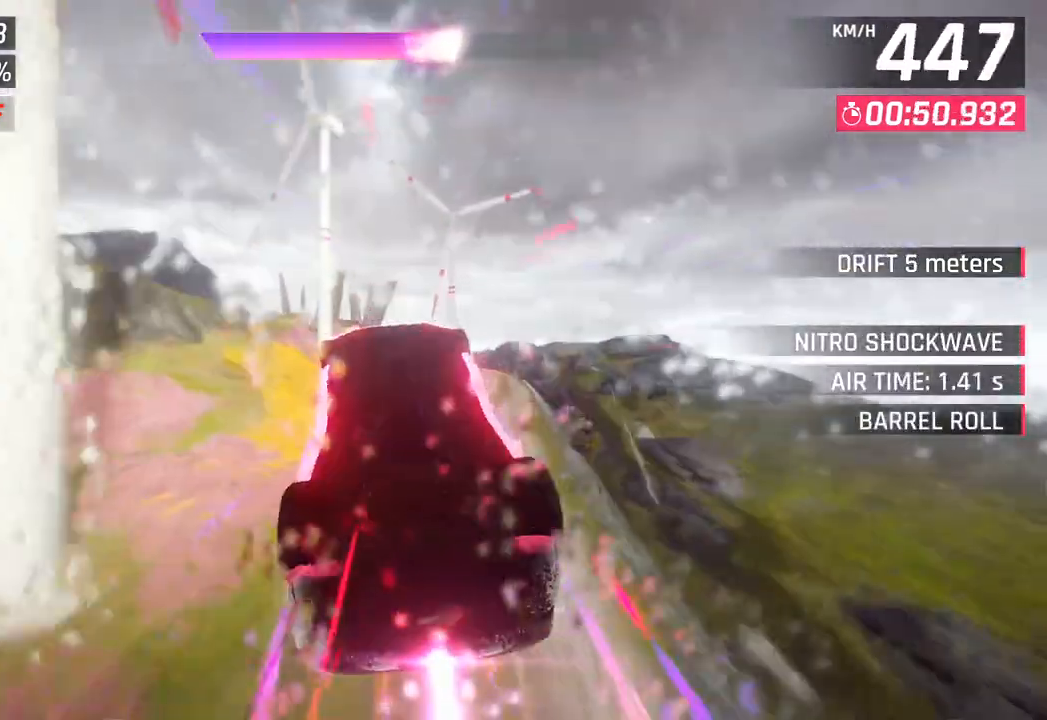
{"buttons": [], "left_stick": "center", "right_stick": "center", "events": [[117, "SQUARE", "down"], [250, "SQUARE", "up"], [367, "left_stick", "down-left"], [483, "left_stick", "center"]]}
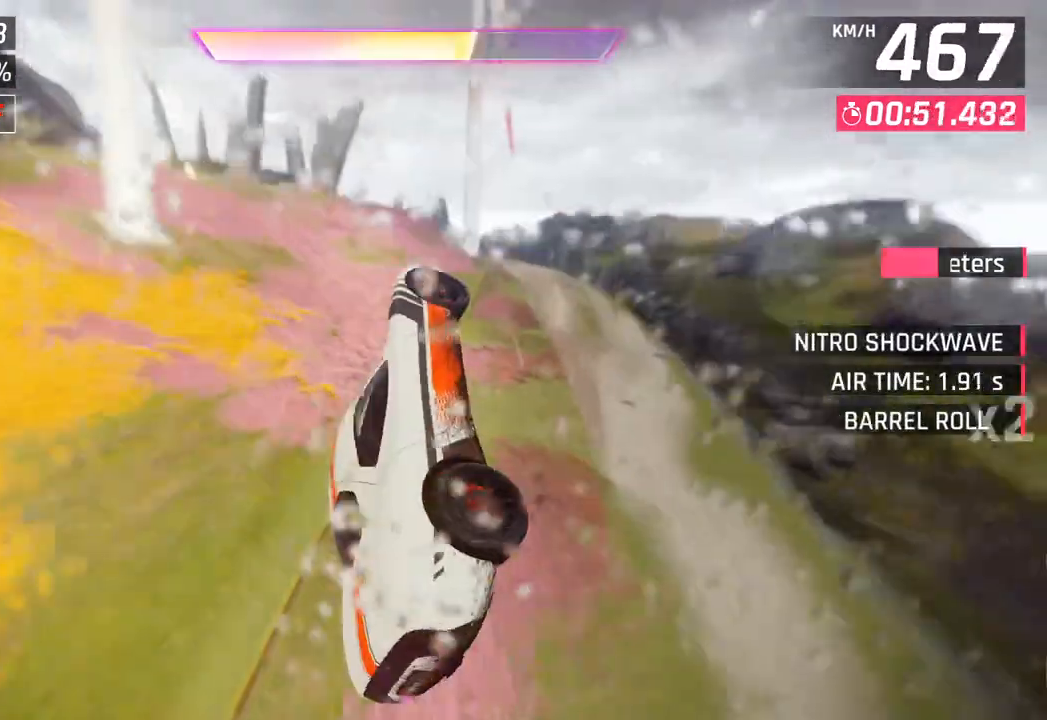
{"buttons": [], "left_stick": "down-left", "right_stick": "center", "events": [[183, "left_stick", "down-left"]]}
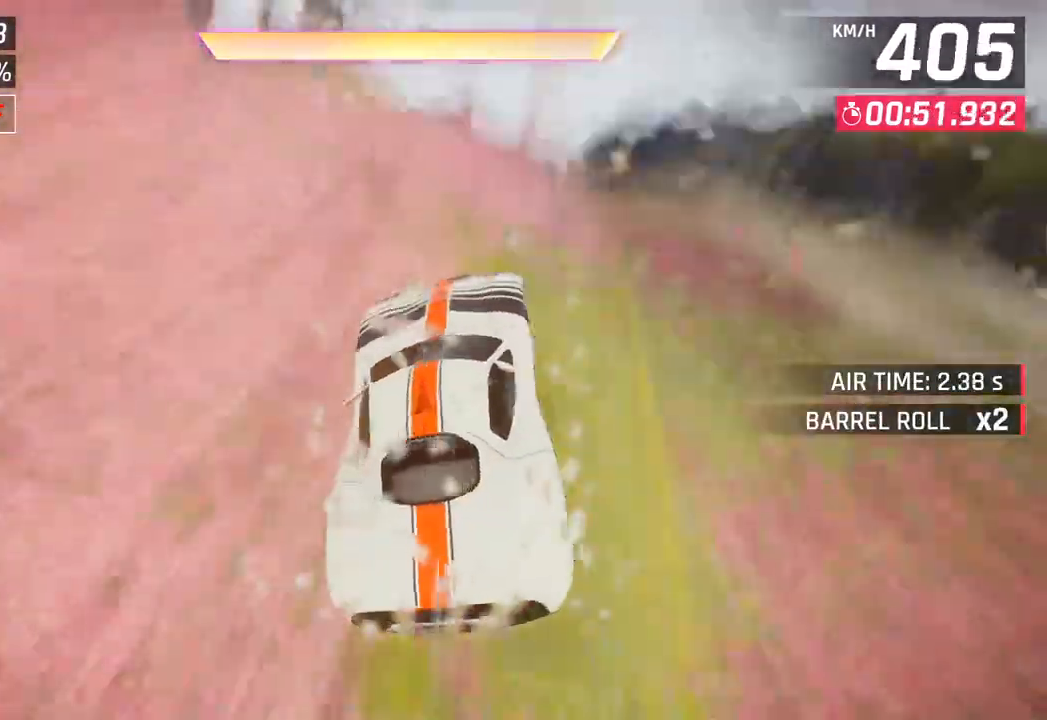
{"buttons": [], "left_stick": "right", "right_stick": "center", "events": [[33, "CROSS", "down"], [33, "R1", "down"], [250, "R1", "up"], [267, "CROSS", "up"], [333, "left_stick", "center"], [400, "left_stick", "right"]]}
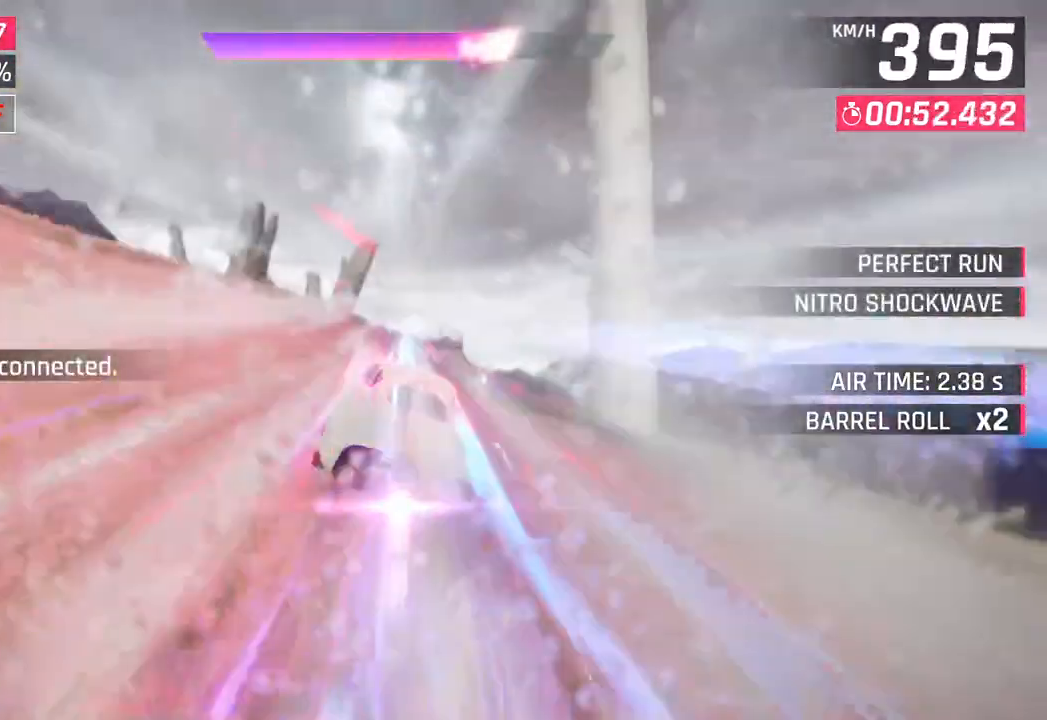
{"buttons": [], "left_stick": "down-left", "right_stick": "center", "events": [[167, "left_stick", "center"], [367, "left_stick", "down-left"]]}
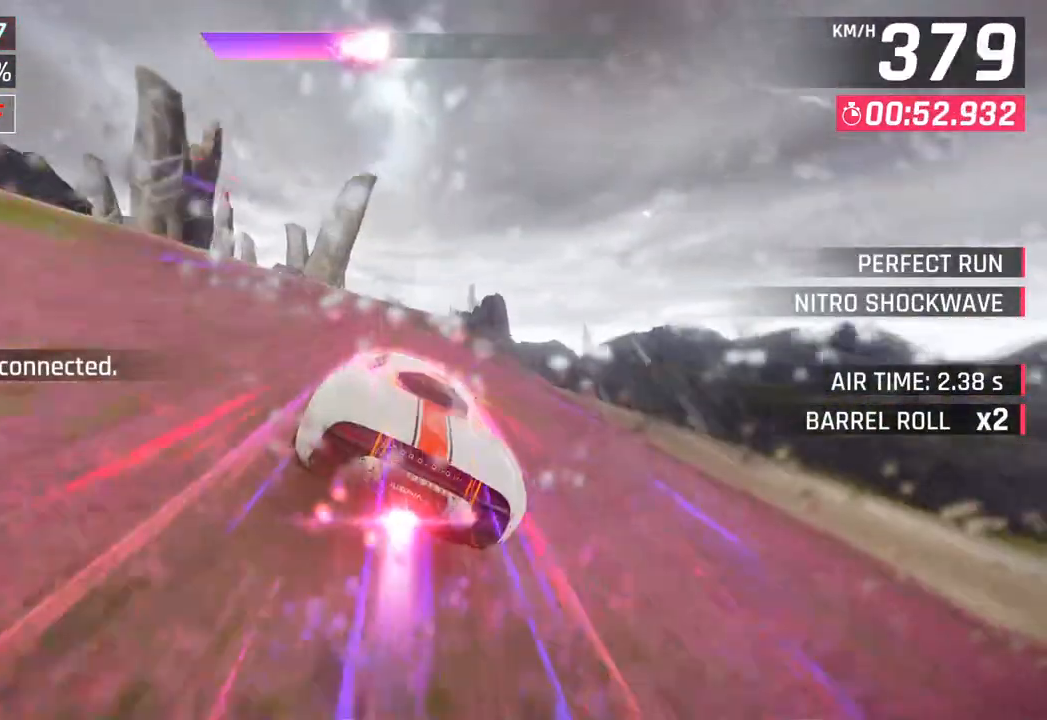
{"buttons": ["SQUARE"], "left_stick": "right", "right_stick": "center", "events": [[317, "left_stick", "center"], [350, "SQUARE", "down"], [367, "left_stick", "right"], [433, "SQUARE", "up"], [500, "SQUARE", "down"]]}
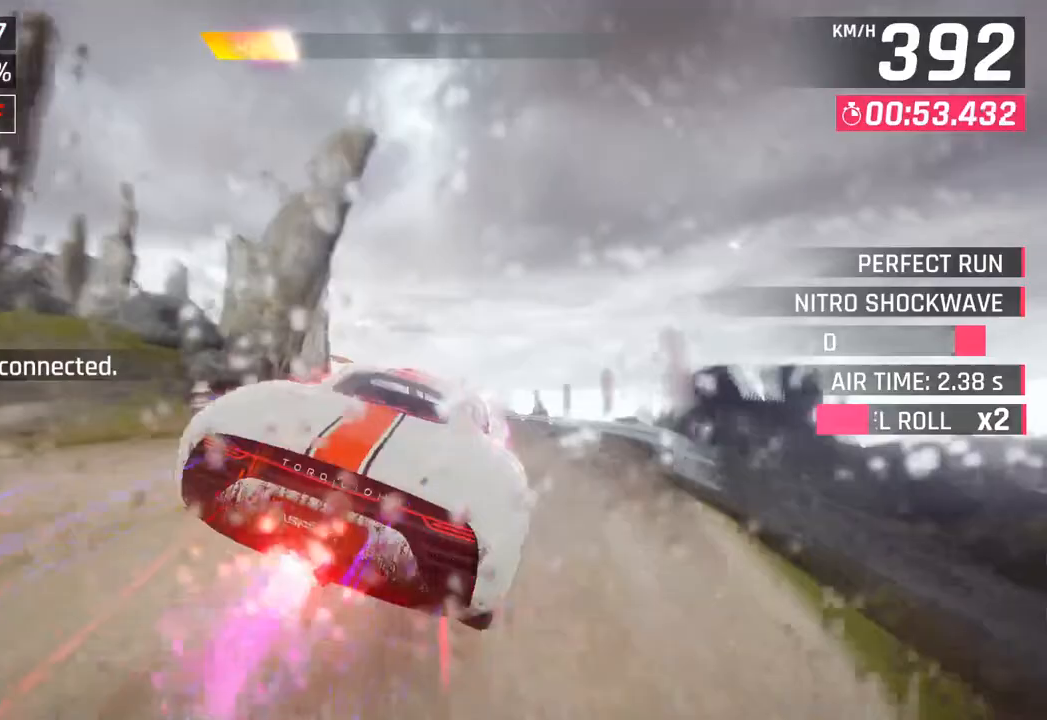
{"buttons": [], "left_stick": "center", "right_stick": "center", "events": [[17, "R1", "down"], [33, "CROSS", "down"], [33, "SQUARE", "up"], [67, "left_stick", "center"], [167, "CROSS", "up"], [217, "R1", "up"], [300, "CROSS", "down"], [300, "R1", "down"], [450, "CROSS", "up"], [483, "R1", "up"]]}
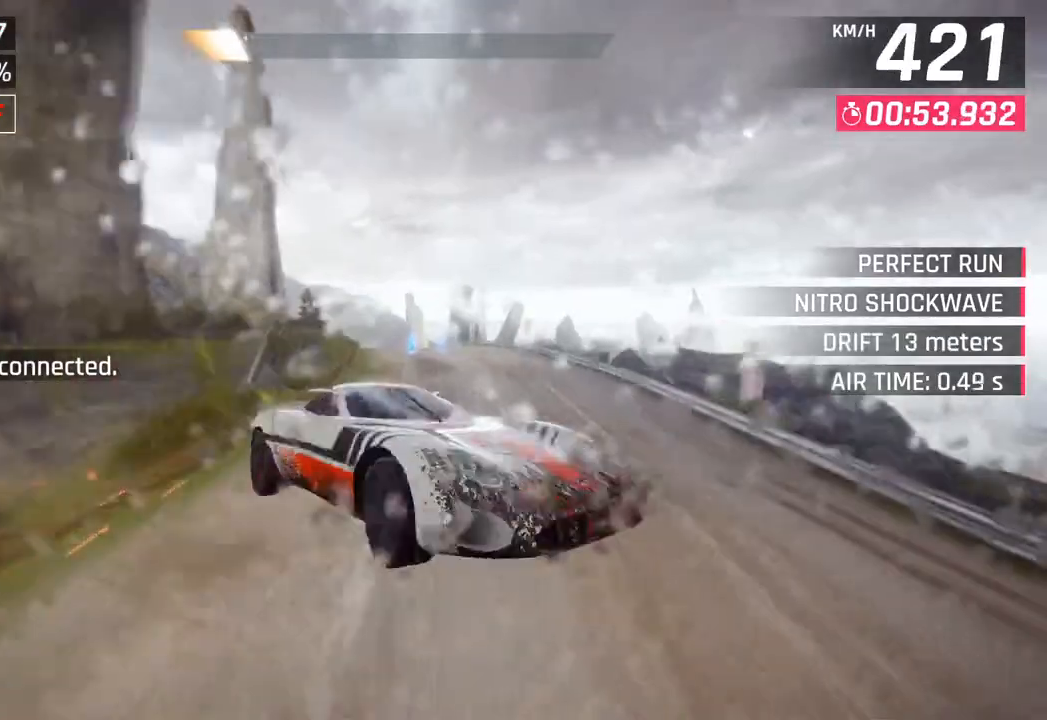
{"buttons": [], "left_stick": "left", "right_stick": "center", "events": [[50, "CROSS", "down"], [50, "R1", "down"], [183, "CROSS", "up"], [233, "R1", "up"], [283, "CROSS", "down"], [283, "R1", "down"], [333, "left_stick", "left"], [450, "CROSS", "up"], [483, "R1", "up"]]}
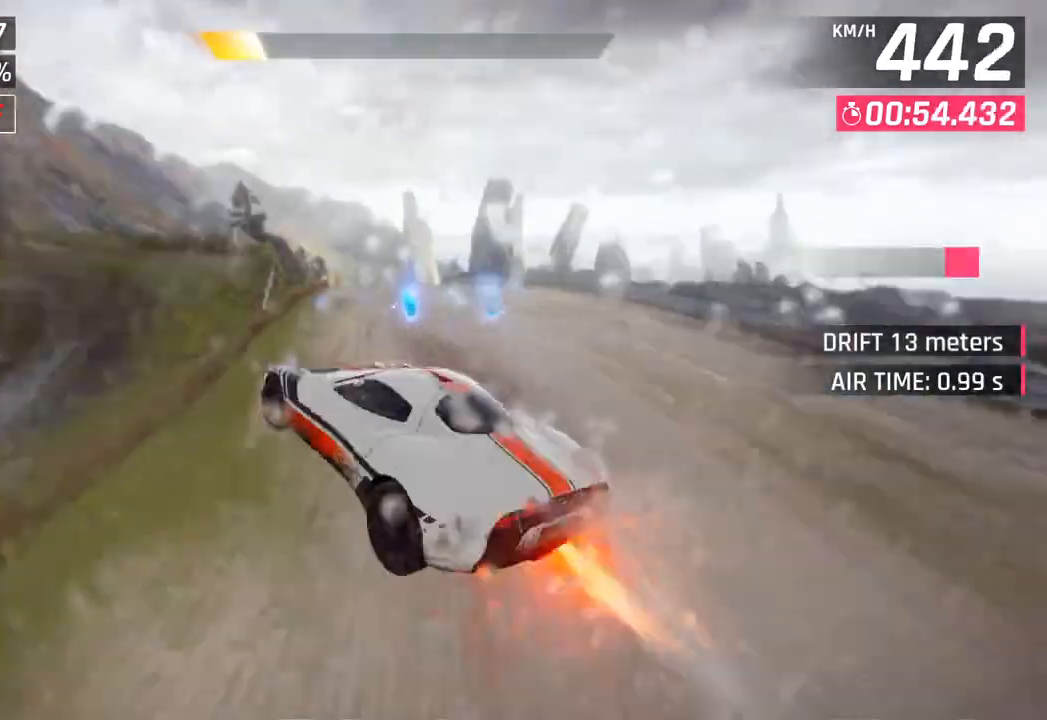
{"buttons": ["CROSS", "R1"], "left_stick": "left", "right_stick": "center", "events": [[33, "R1", "down"], [50, "CROSS", "down"], [267, "CROSS", "up"], [267, "R1", "up"], [383, "CROSS", "down"], [383, "R1", "down"]]}
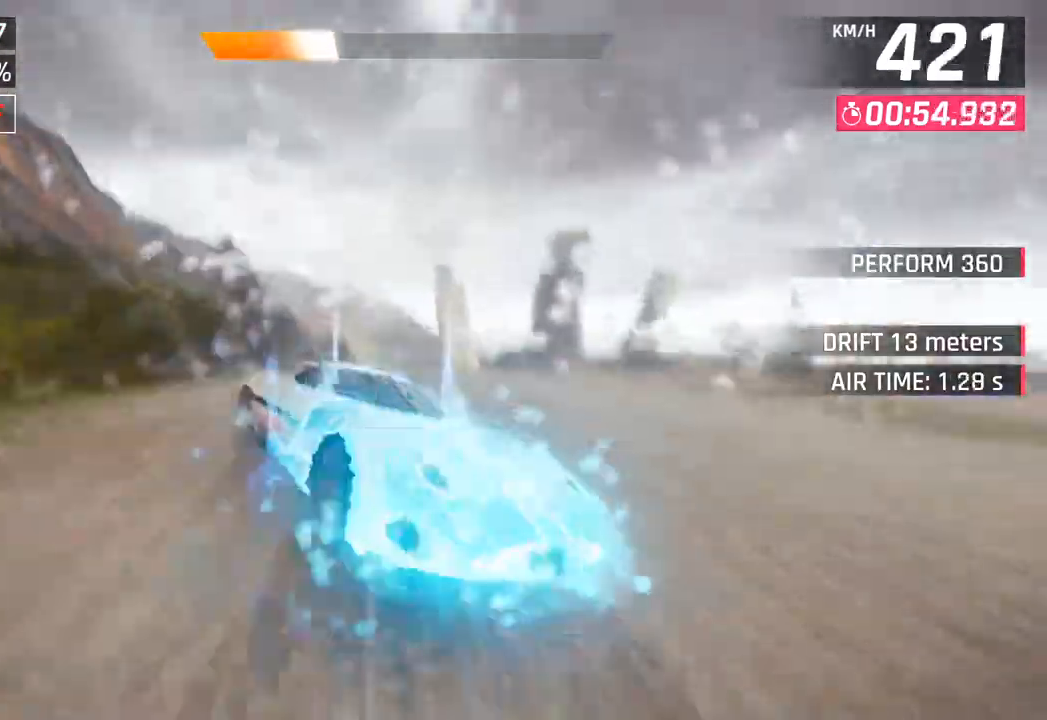
{"buttons": ["CROSS", "R1"], "left_stick": "left", "right_stick": "center", "events": [[17, "CROSS", "up"], [50, "R1", "up"], [117, "CROSS", "down"], [117, "R1", "down"], [300, "CROSS", "up"], [317, "R1", "up"], [400, "CROSS", "down"], [400, "R1", "down"]]}
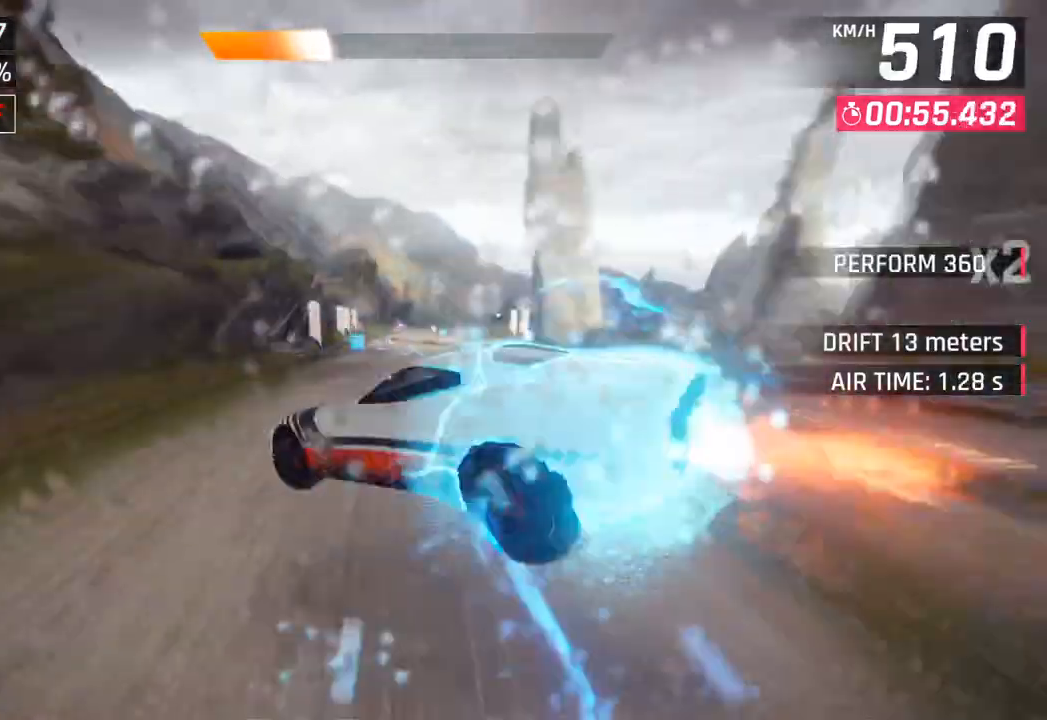
{"buttons": [], "left_stick": "center", "right_stick": "center", "events": [[100, "CROSS", "up"], [117, "R1", "up"], [133, "left_stick", "center"], [250, "left_stick", "right"], [333, "left_stick", "center"]]}
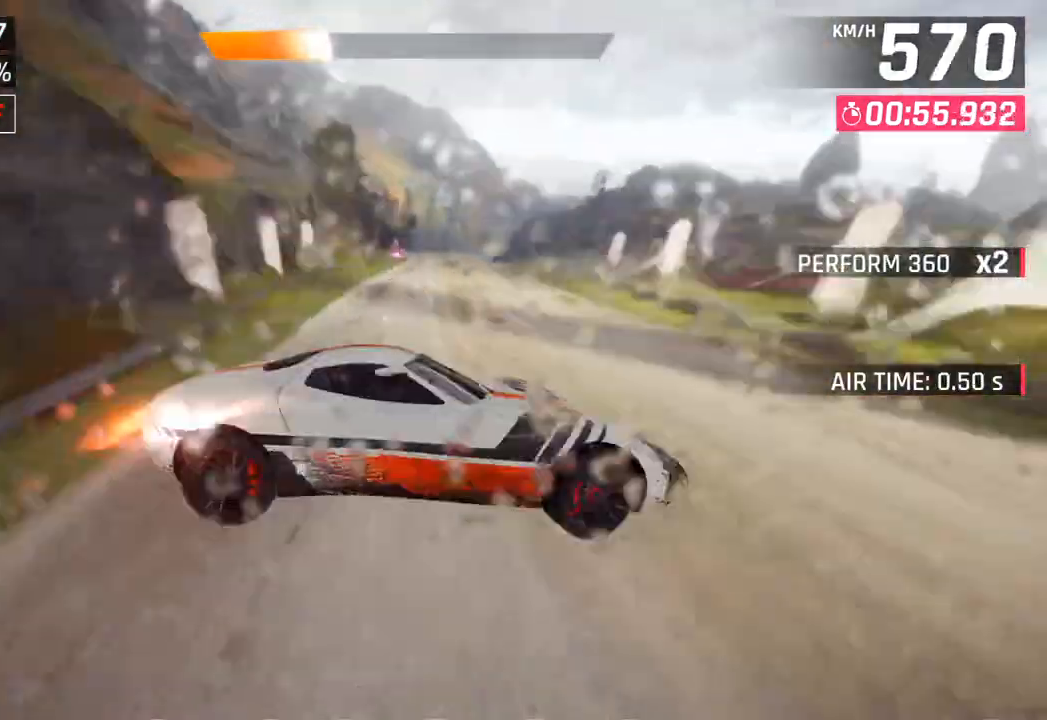
{"buttons": [], "left_stick": "center", "right_stick": "center", "events": [[250, "left_stick", "down"], [317, "left_stick", "center"]]}
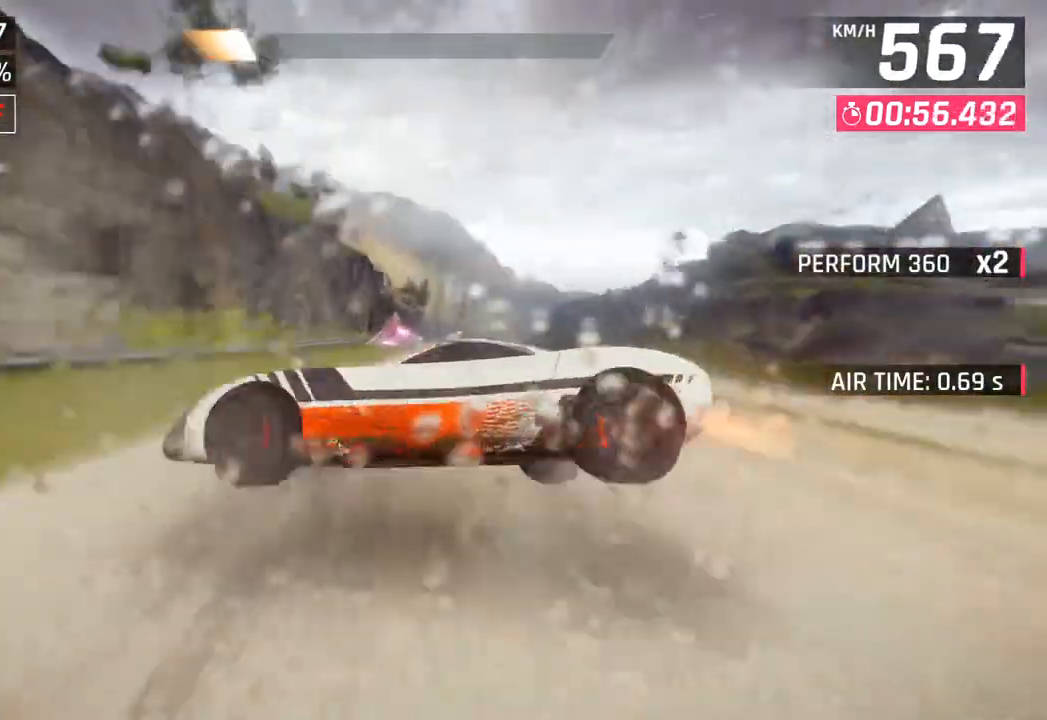
{"buttons": ["CROSS"], "left_stick": "right", "right_stick": "center", "events": [[233, "left_stick", "right"], [433, "CROSS", "down"]]}
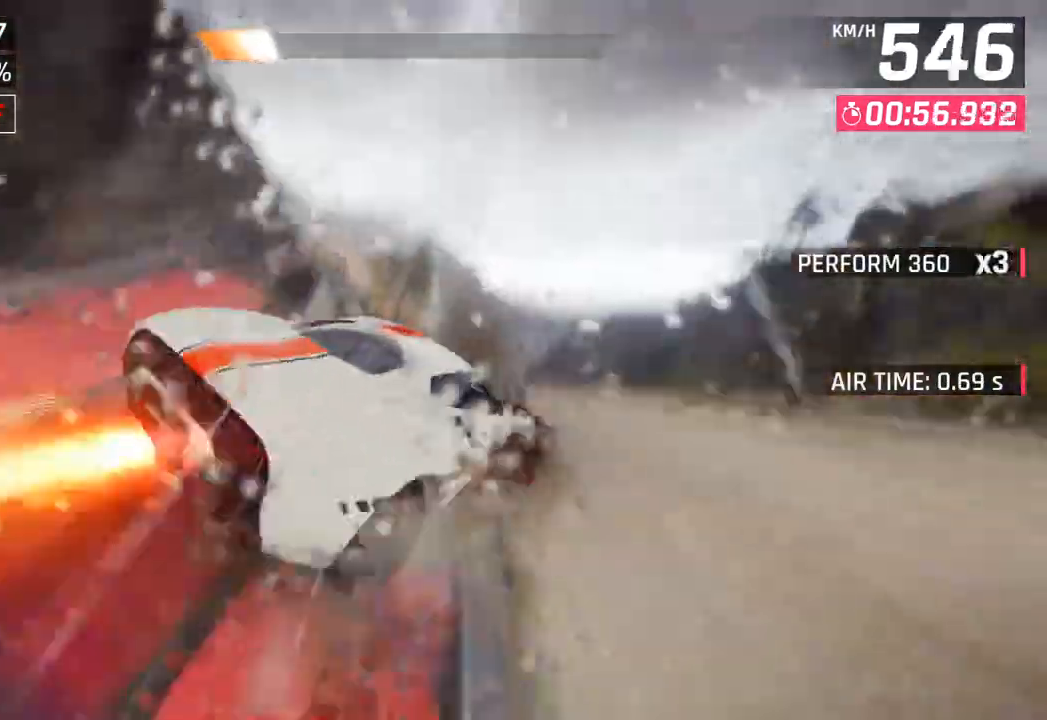
{"buttons": ["CROSS", "R1"], "left_stick": "down-left", "right_stick": "center", "events": [[50, "CROSS", "up"], [300, "left_stick", "down-left"], [317, "CROSS", "down"], [400, "R1", "down"]]}
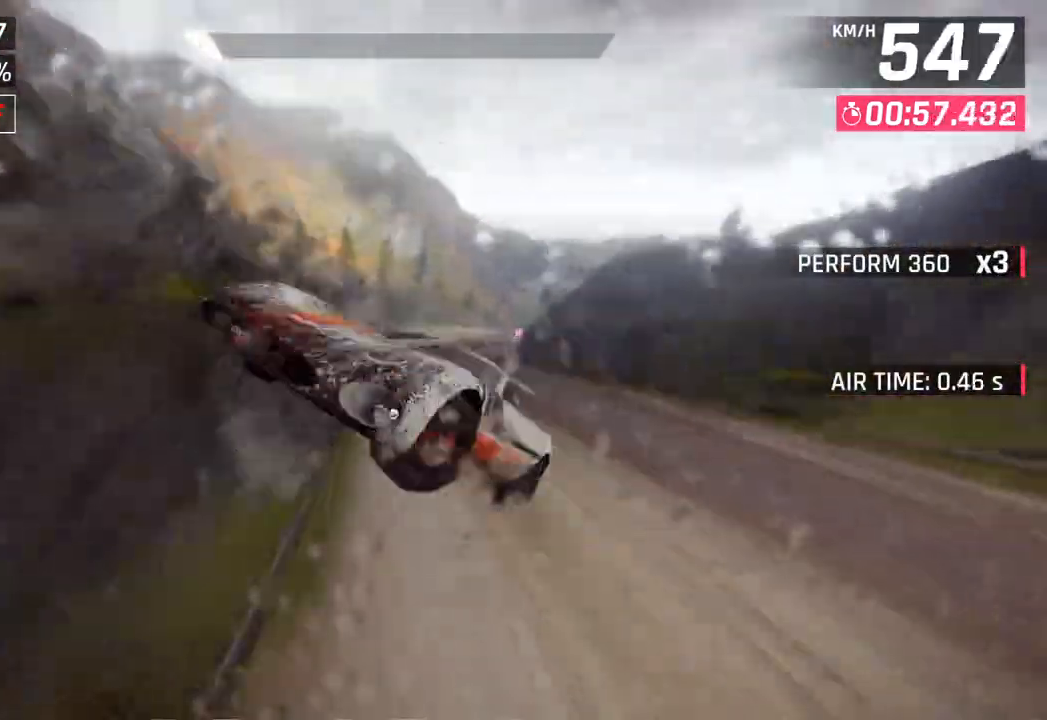
{"buttons": [], "left_stick": "right", "right_stick": "center", "events": [[17, "CROSS", "up"], [17, "R1", "up"], [183, "left_stick", "center"], [233, "SQUARE", "down"], [233, "left_stick", "right"], [400, "SQUARE", "up"]]}
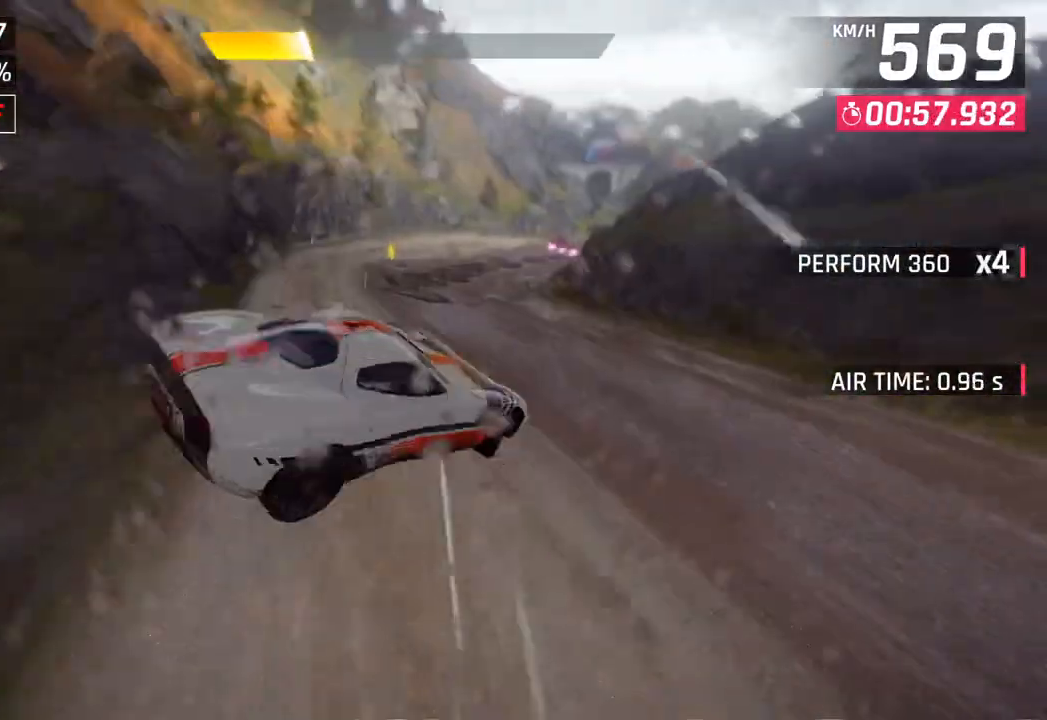
{"buttons": [], "left_stick": "right", "right_stick": "center", "events": []}
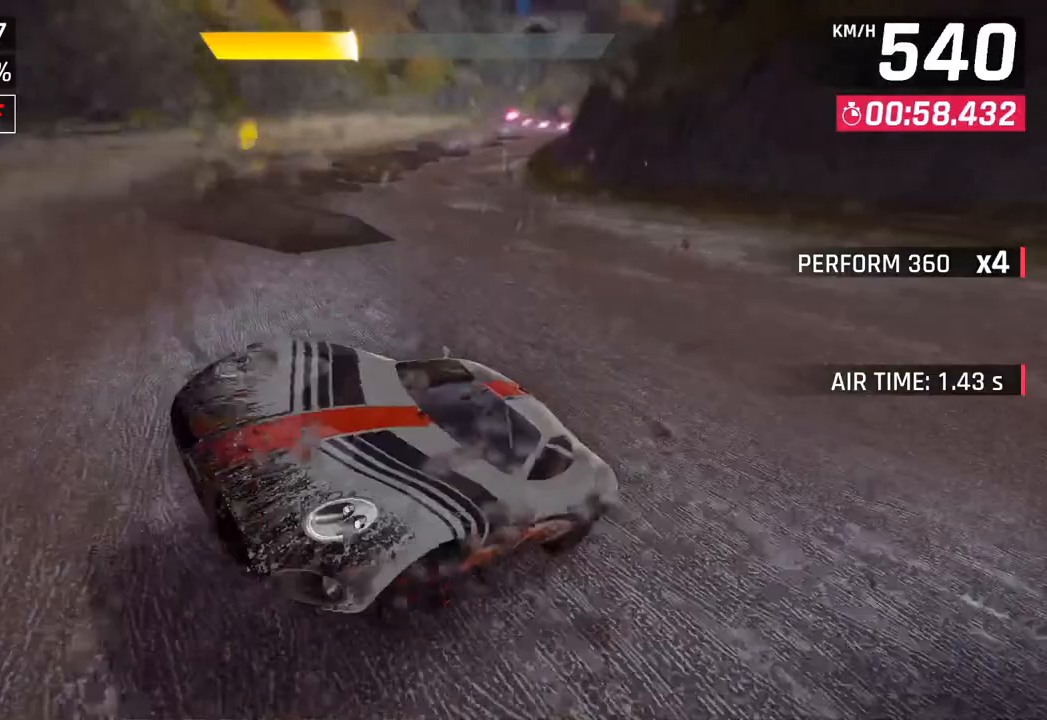
{"buttons": [], "left_stick": "right", "right_stick": "center", "events": []}
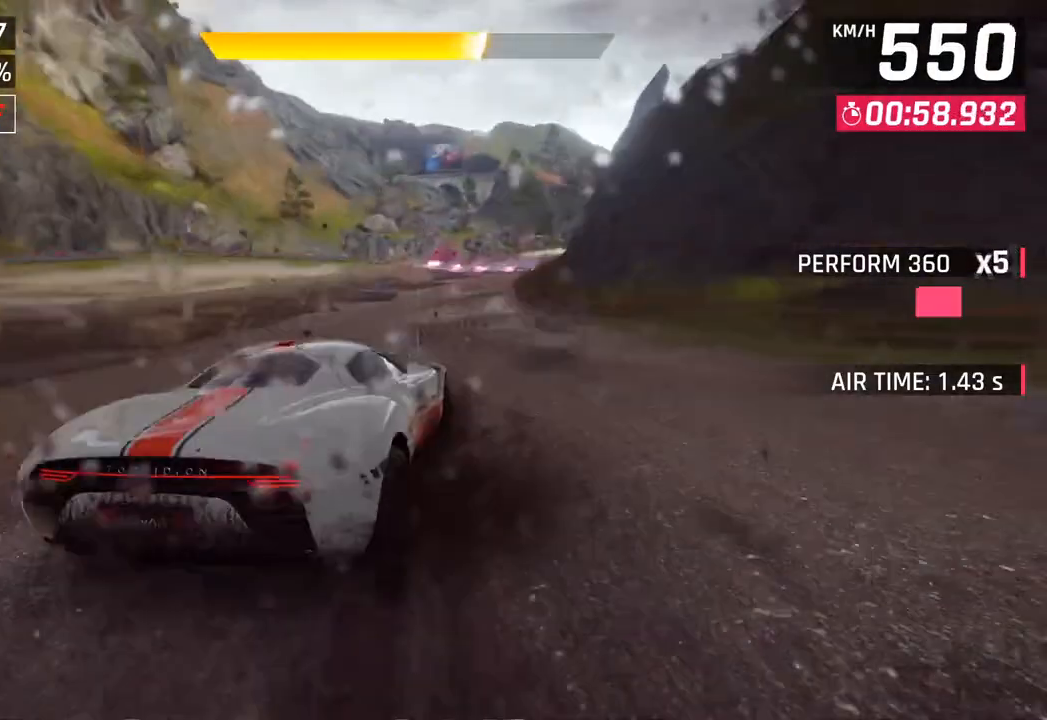
{"buttons": [], "left_stick": "right", "right_stick": "center", "events": []}
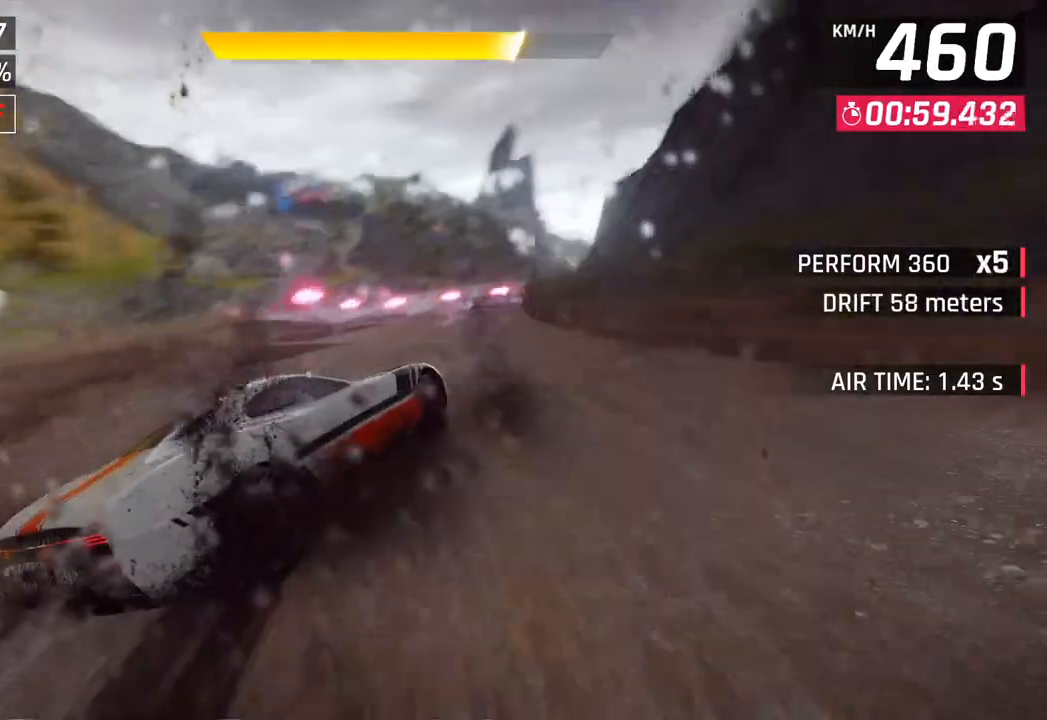
{"buttons": ["CROSS", "R1"], "left_stick": "right", "right_stick": "center", "events": [[417, "CROSS", "down"], [417, "R1", "down"]]}
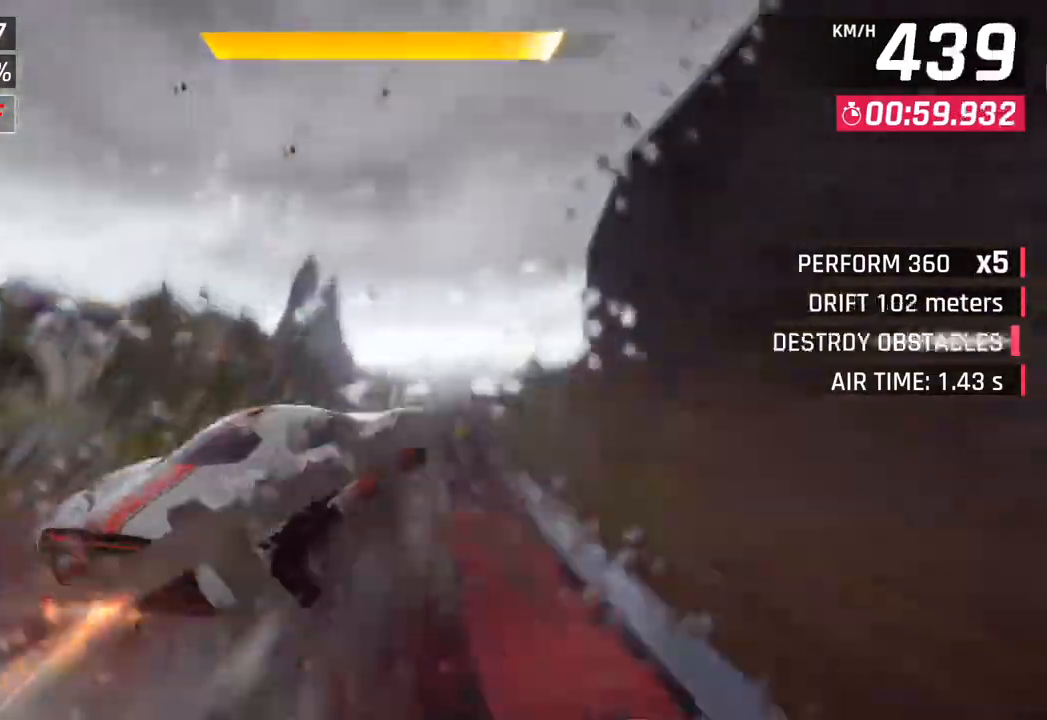
{"buttons": [], "left_stick": "right", "right_stick": "center", "events": [[200, "CROSS", "up"], [217, "R1", "up"]]}
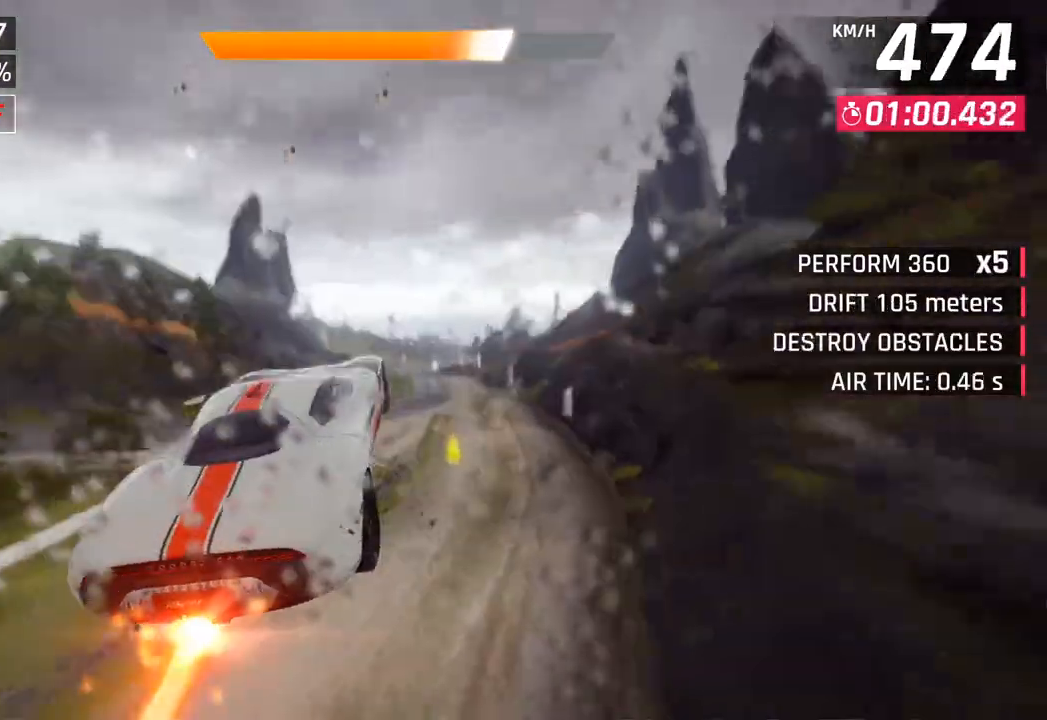
{"buttons": [], "left_stick": "right", "right_stick": "center", "events": [[33, "left_stick", "center"], [350, "left_stick", "right"]]}
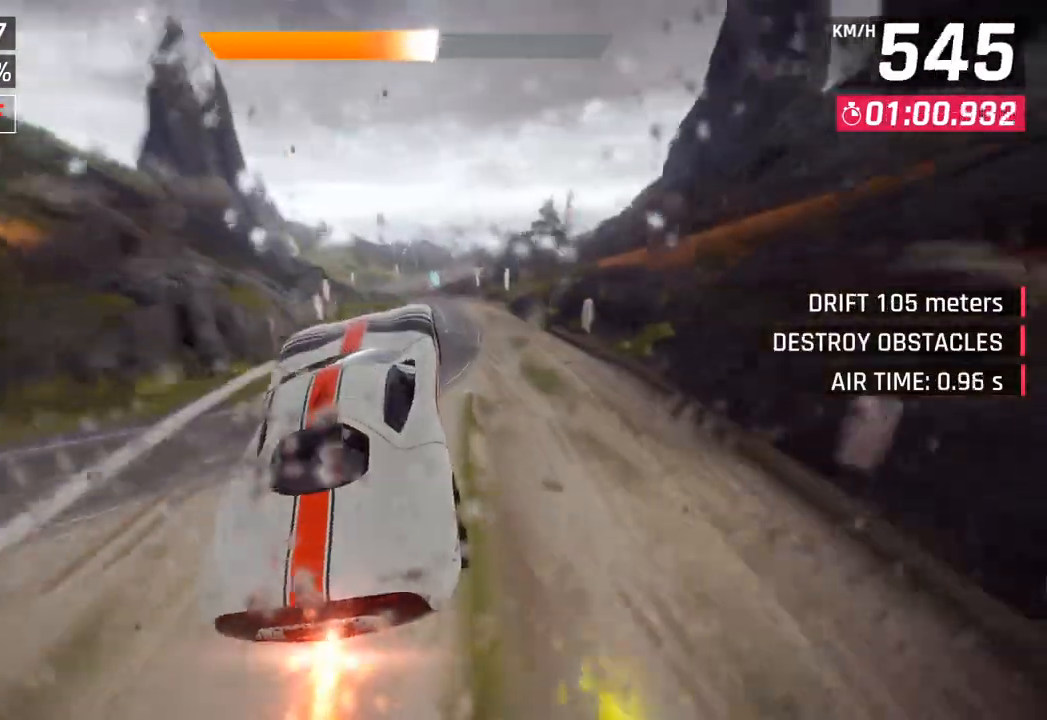
{"buttons": [], "left_stick": "center", "right_stick": "center", "events": [[133, "left_stick", "center"], [333, "SQUARE", "down"], [433, "SQUARE", "up"]]}
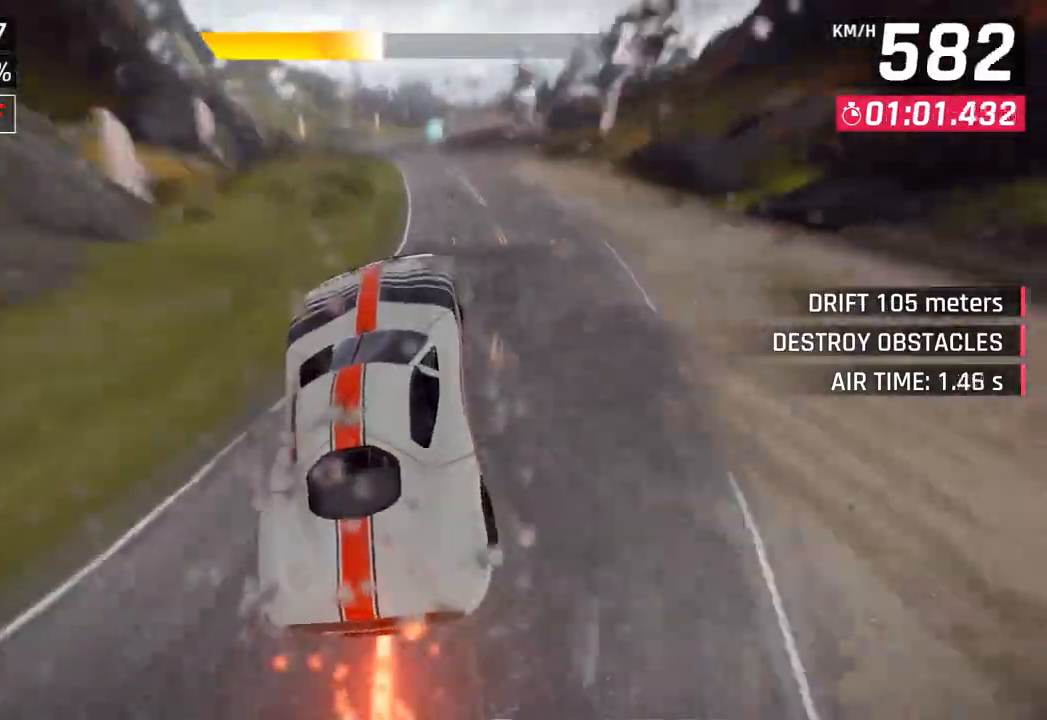
{"buttons": ["SQUARE"], "left_stick": "right", "right_stick": "center"}
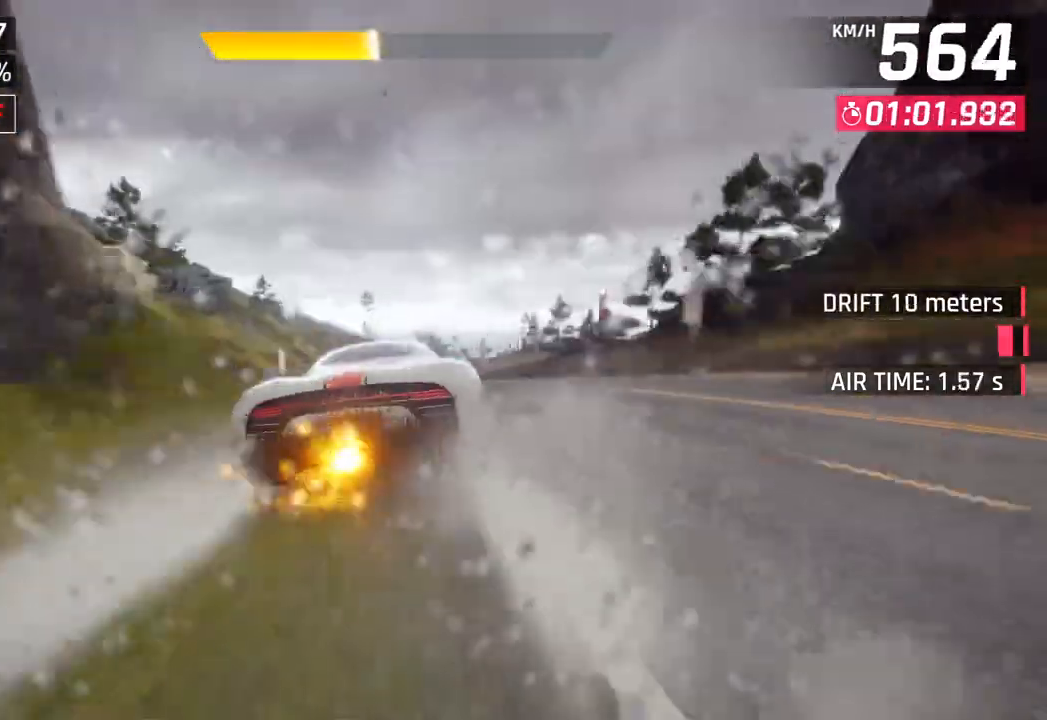
{"buttons": ["CROSS"], "left_stick": "center", "right_stick": "center", "events": [[50, "SQUARE", "up"], [333, "left_stick", "center"], [500, "CROSS", "down"]]}
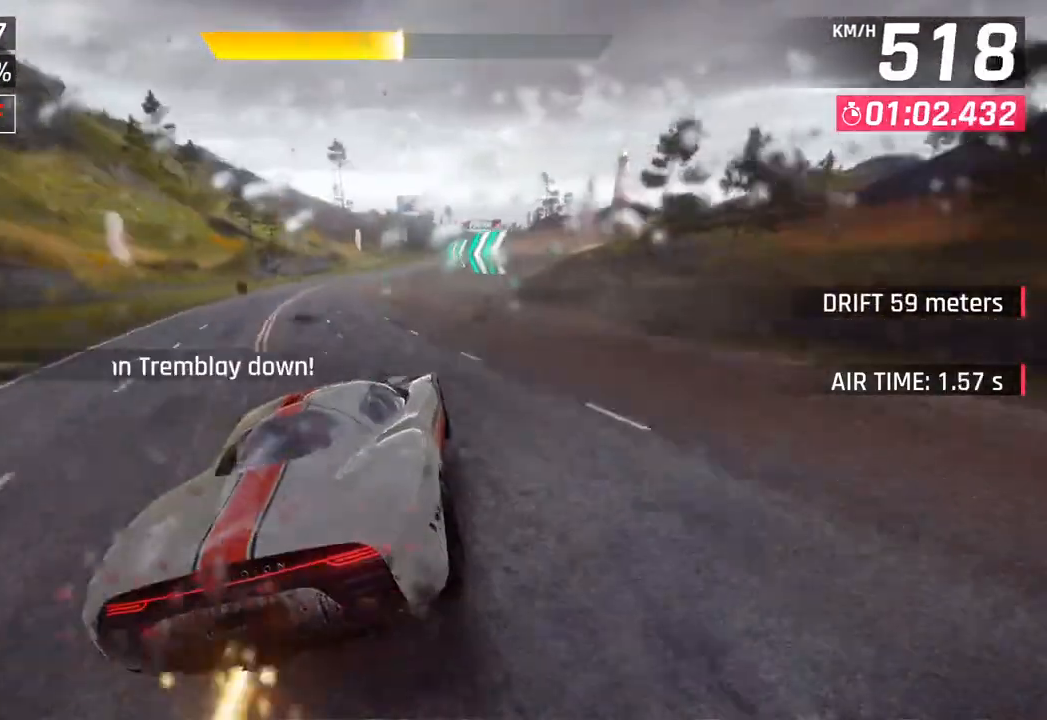
{"buttons": [], "left_stick": "right", "right_stick": "center", "events": [[67, "CROSS", "up"], [117, "left_stick", "right"], [200, "SQUARE", "down"], [233, "CROSS", "down"], [233, "SQUARE", "up"], [400, "CROSS", "up"]]}
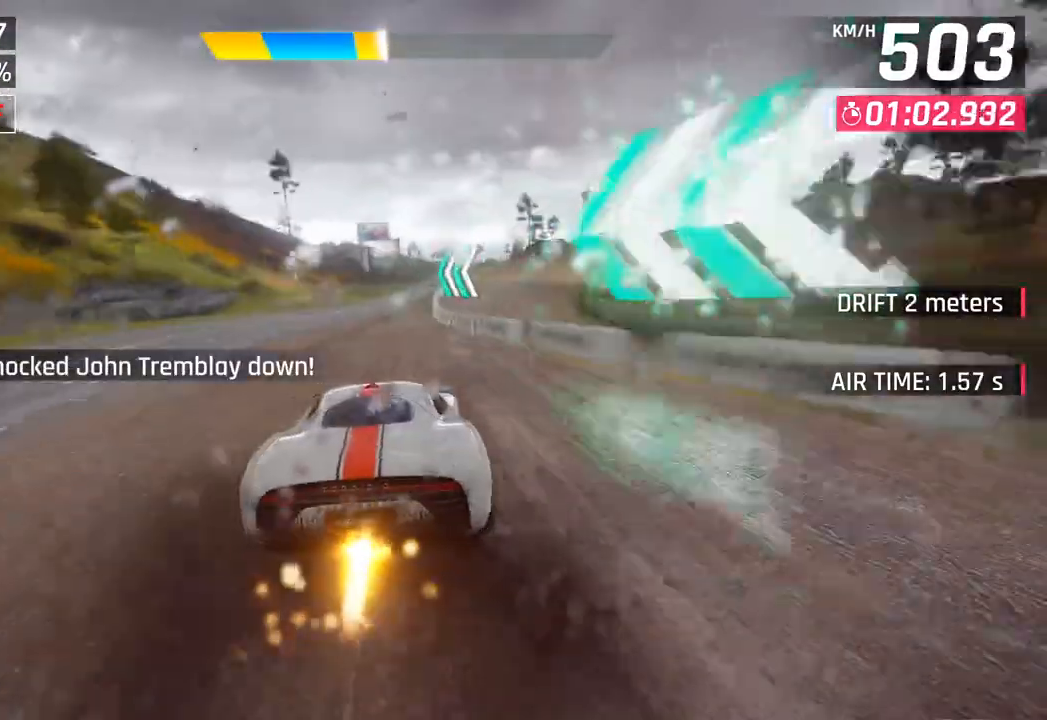
{"buttons": ["CROSS"], "left_stick": "down-right", "right_stick": "center", "events": [[33, "SQUARE", "down"], [67, "CROSS", "down"], [67, "SQUARE", "up"], [233, "CROSS", "up"], [383, "SQUARE", "down"], [433, "CROSS", "down"], [433, "SQUARE", "up"], [500, "left_stick", "down-right"]]}
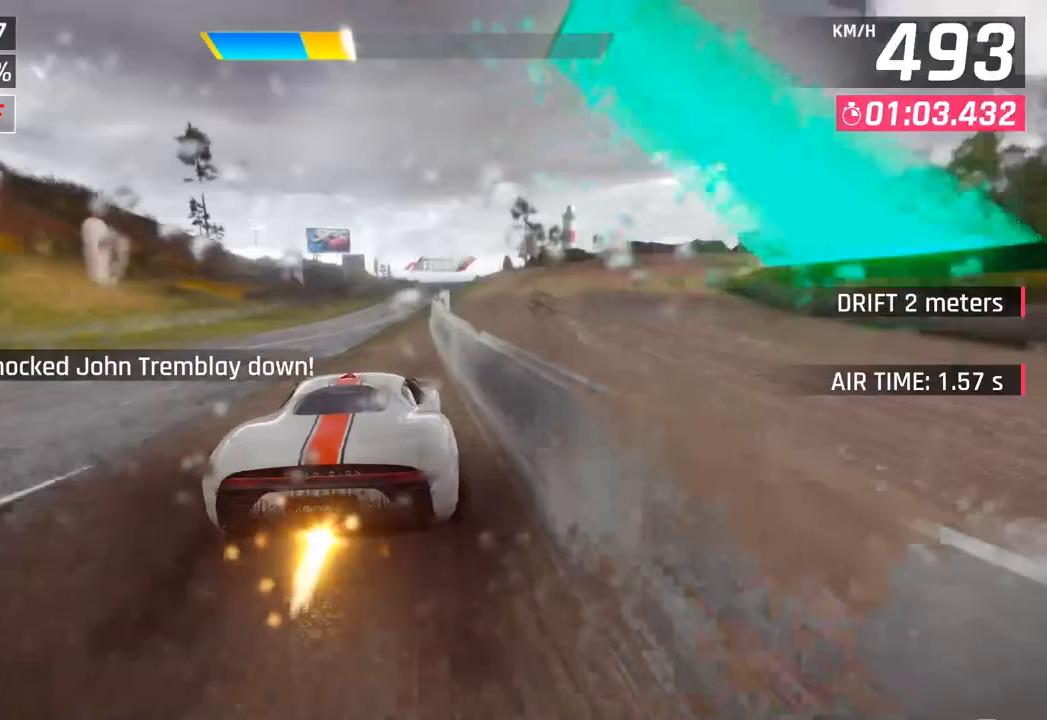
{"buttons": ["CROSS"], "left_stick": "center", "right_stick": "center", "events": [[50, "CROSS", "up"], [183, "SQUARE", "down"], [233, "CROSS", "down"], [233, "R1", "down"], [233, "left_stick", "center"], [250, "SQUARE", "up"], [500, "R1", "up"]]}
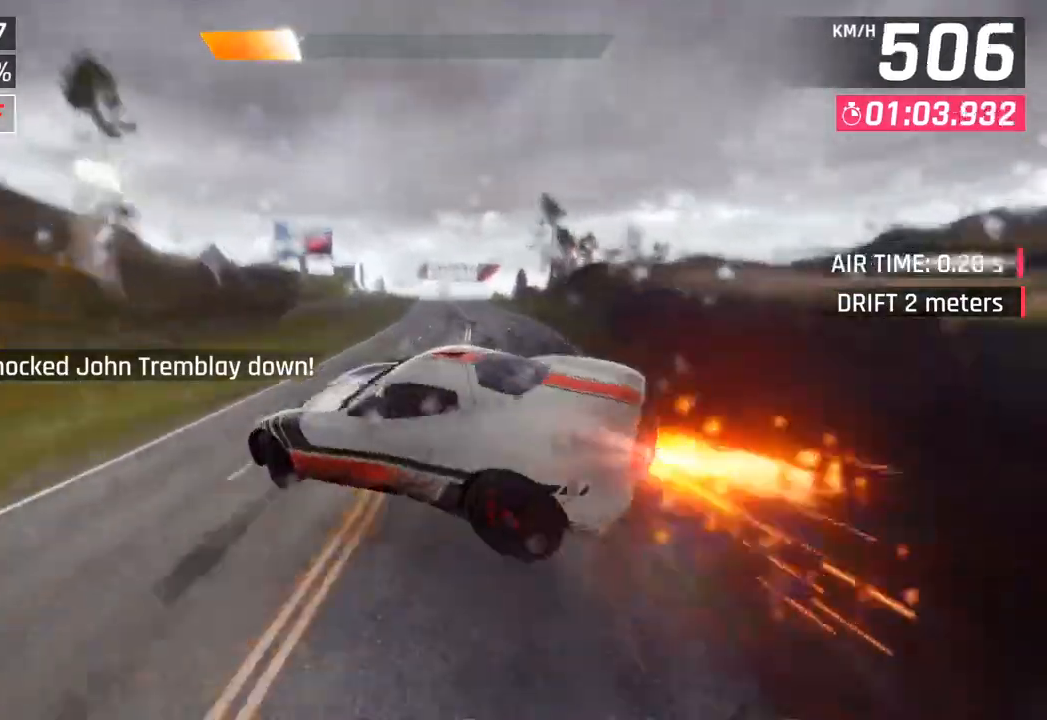
{"buttons": ["CROSS", "R1"], "left_stick": "right", "right_stick": "center", "events": [[17, "CROSS", "up"], [417, "CROSS", "down"], [417, "R1", "down"], [483, "left_stick", "right"]]}
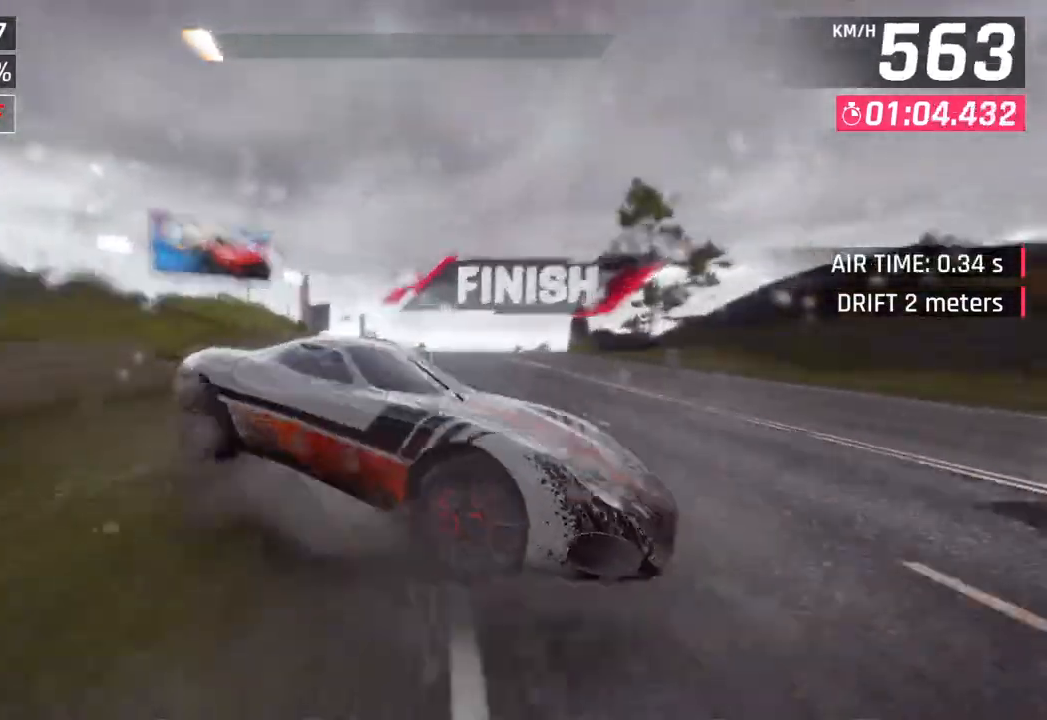
{"buttons": ["CROSS", "R1"], "left_stick": "center", "right_stick": "center", "events": [[117, "CROSS", "up"], [117, "R1", "up"], [217, "CROSS", "down"], [217, "R1", "down"], [317, "R1", "up"], [333, "CROSS", "up"], [350, "left_stick", "center"], [433, "CROSS", "down"], [433, "R1", "down"]]}
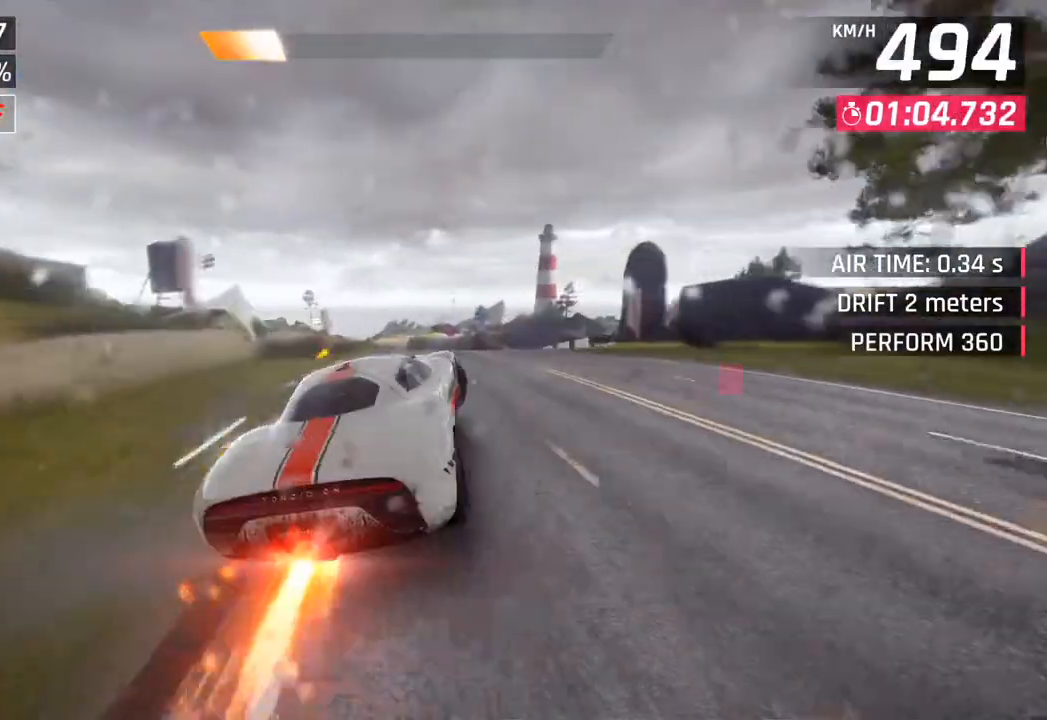
{"buttons": [], "left_stick": "center", "right_stick": "center", "events": [[67, "CROSS", "up"], [83, "R1", "up"], [183, "CROSS", "down"], [183, "R1", "down"], [367, "CROSS", "up"], [367, "R1", "up"]]}